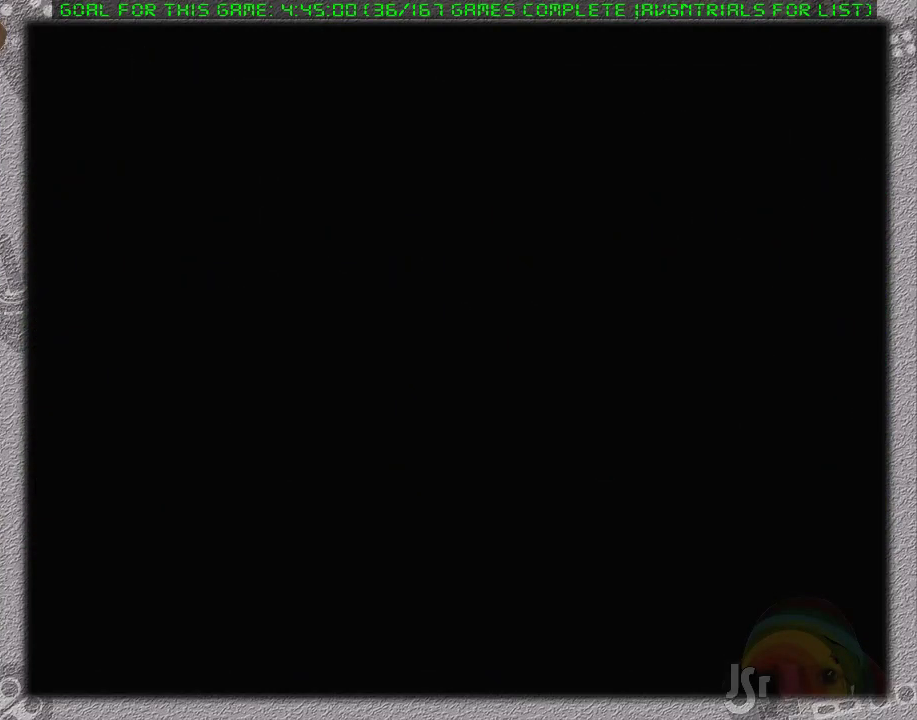
Gameplay with a controller (Nintendo layout); each line is a JSON object with the inputs held at the frame after it. "events" lists button and stick changes between this image and that frame as [ms after this image, input, new state], when the widget could be followed in between. Not read: L3 R3.
{"buttons": ["DPAD_RIGHT"], "events": []}
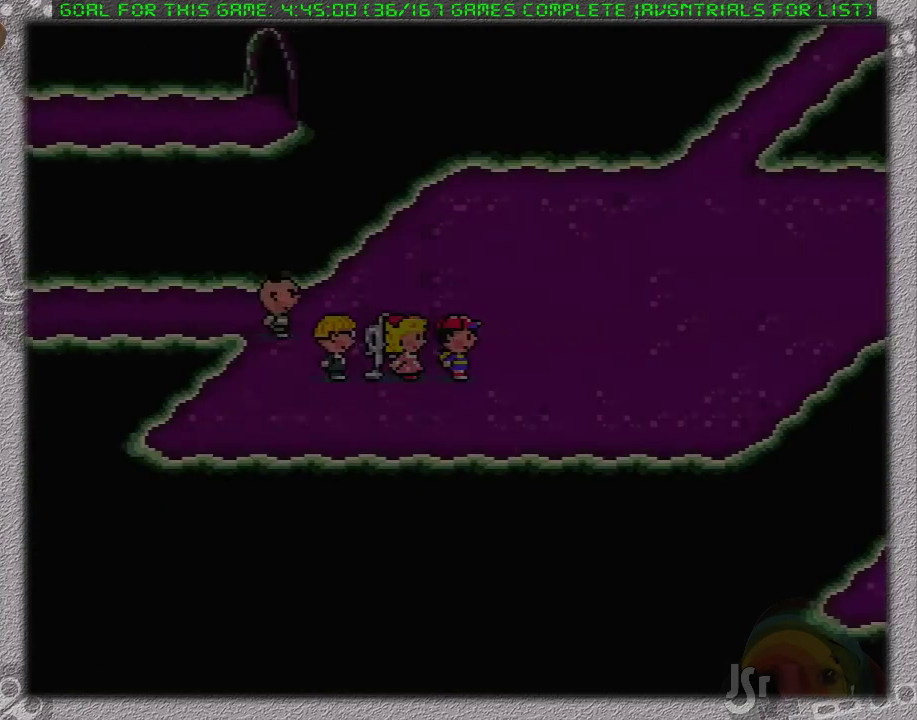
{"buttons": ["DPAD_RIGHT"], "events": []}
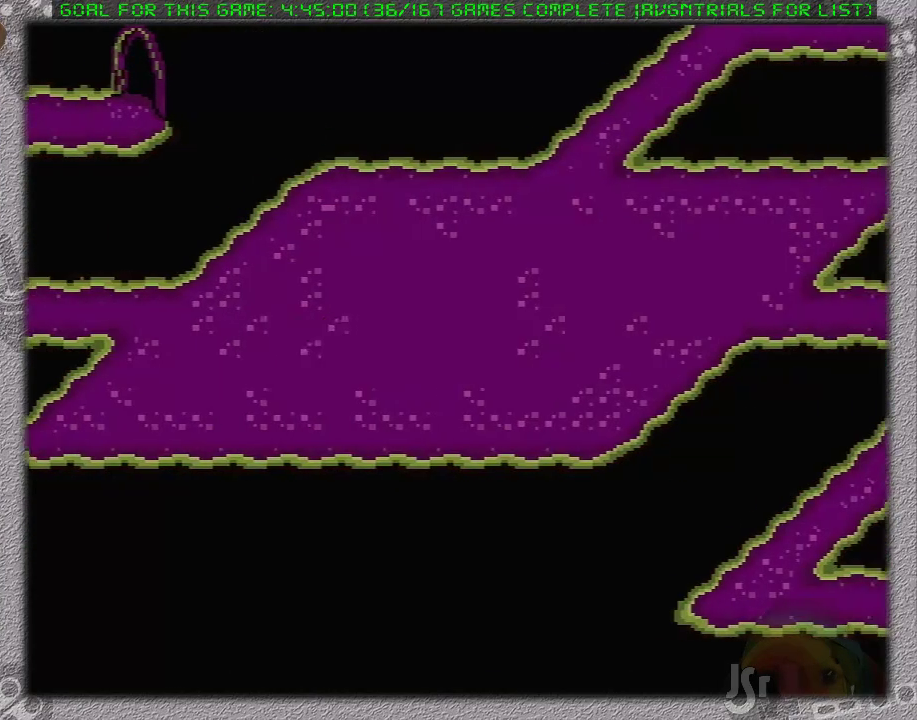
{"buttons": ["DPAD_RIGHT"], "events": [[150, "DPAD_UP", "down"], [500, "DPAD_UP", "up"]]}
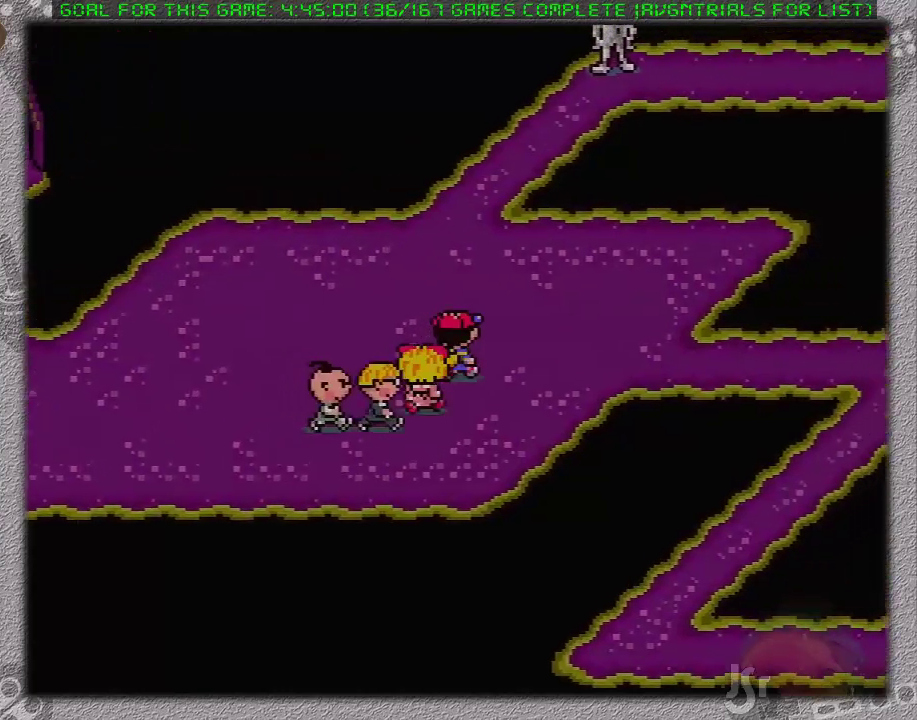
{"buttons": ["DPAD_RIGHT"], "events": []}
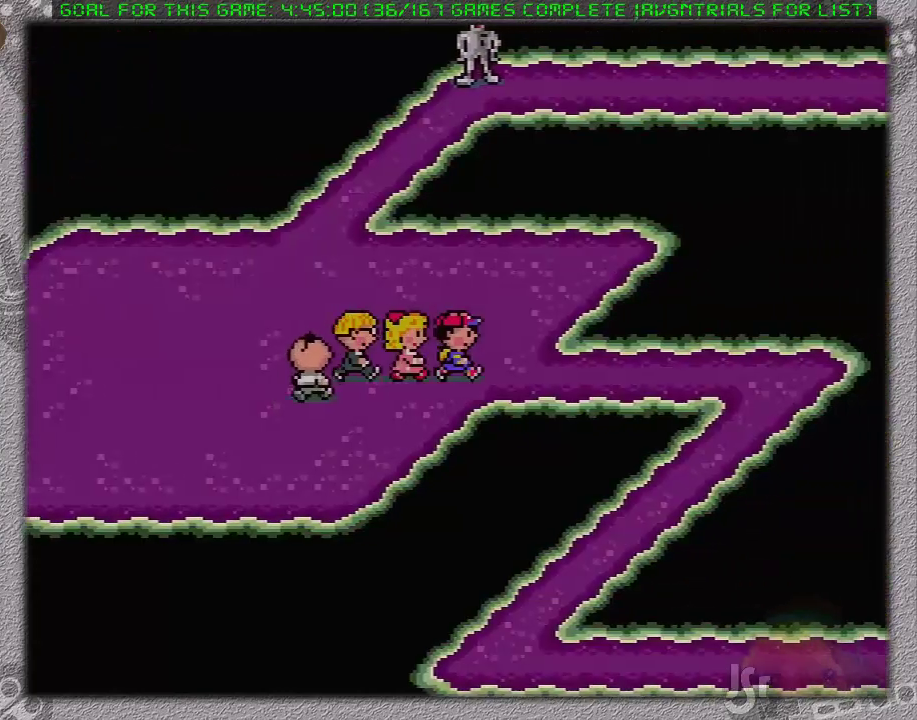
{"buttons": ["DPAD_RIGHT"], "events": [[117, "DPAD_DOWN", "down"], [200, "DPAD_DOWN", "up"]]}
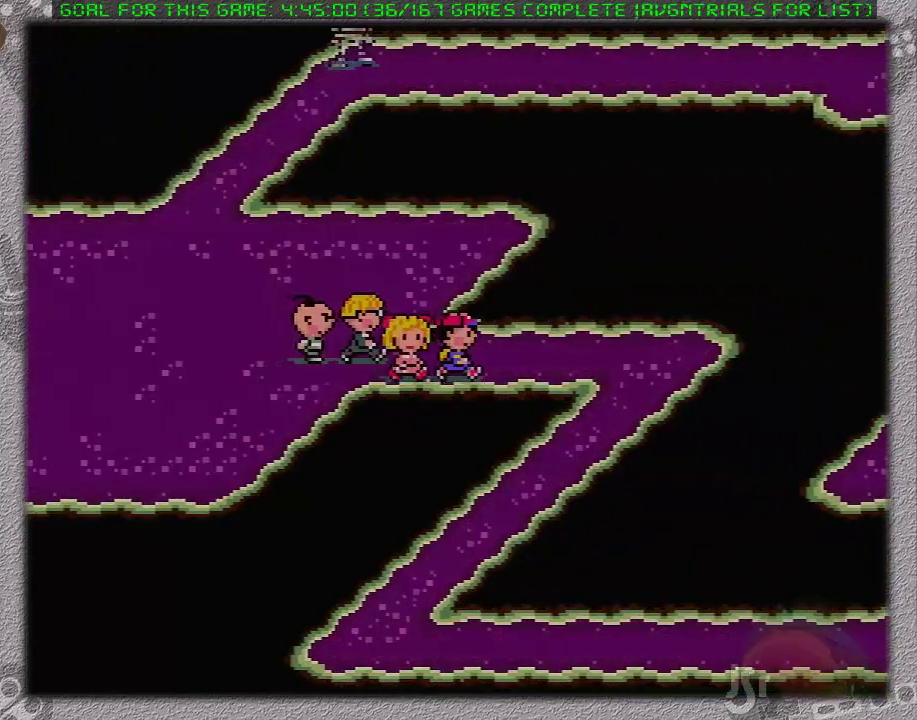
{"buttons": ["DPAD_DOWN", "DPAD_RIGHT"], "events": [[450, "DPAD_DOWN", "down"]]}
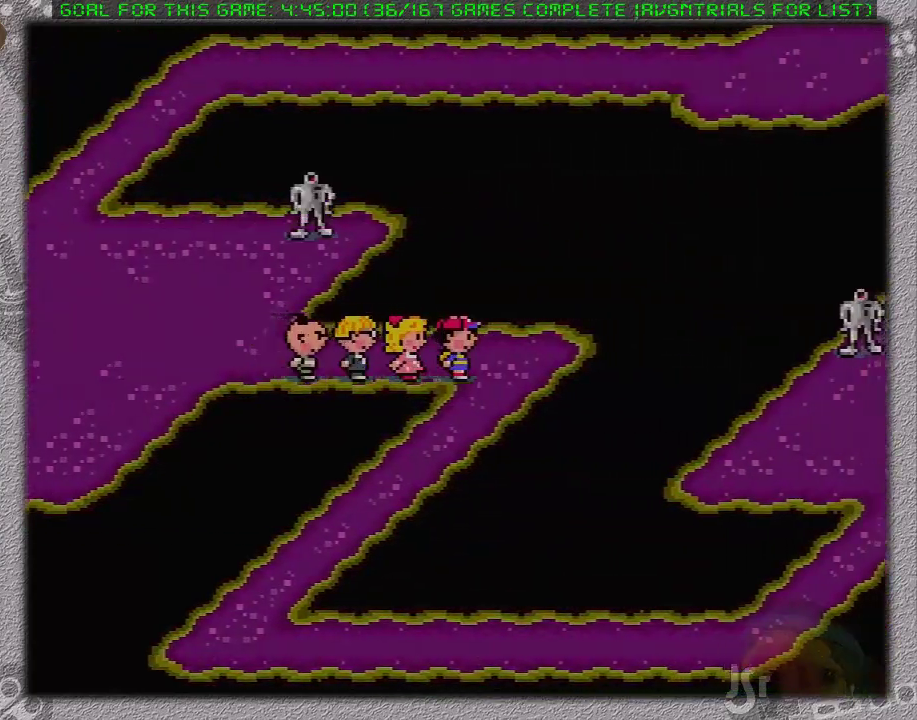
{"buttons": ["DPAD_DOWN", "DPAD_RIGHT"], "events": []}
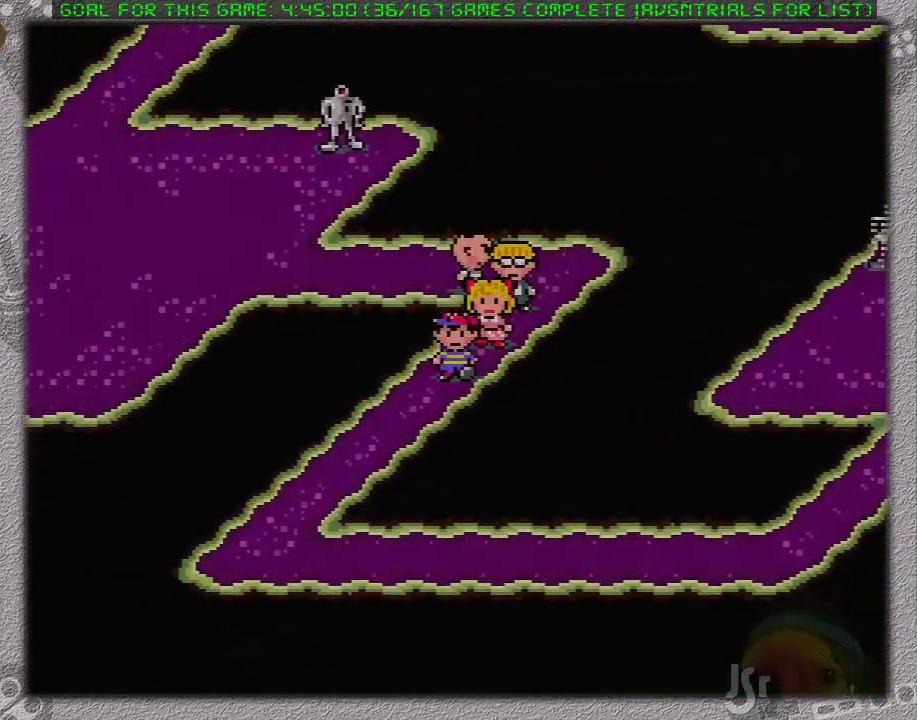
{"buttons": ["DPAD_DOWN"], "events": [[417, "DPAD_RIGHT", "up"]]}
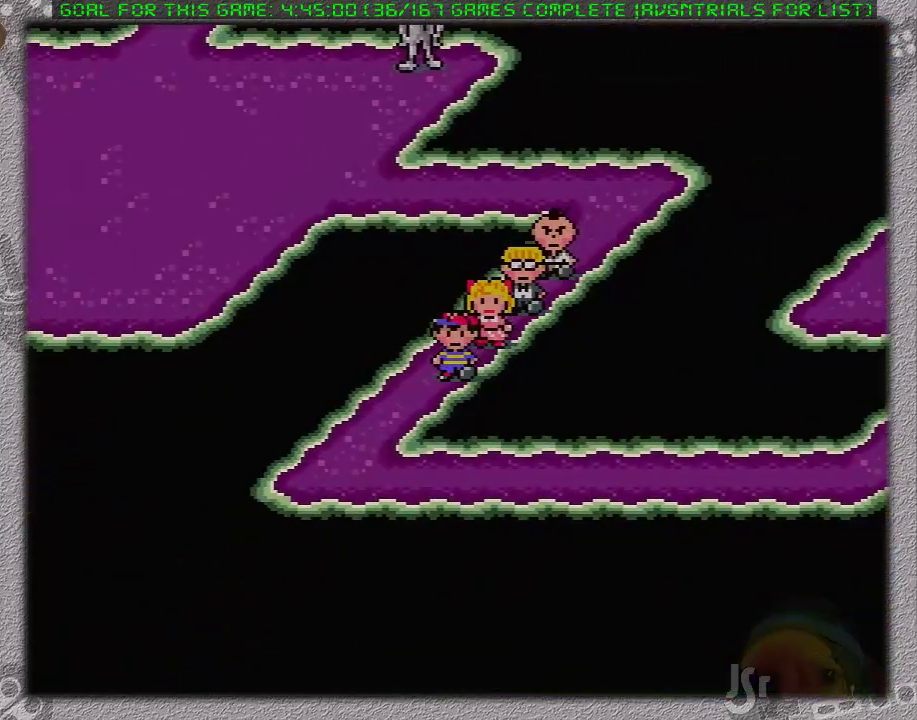
{"buttons": ["DPAD_DOWN", "DPAD_LEFT"], "events": [[283, "DPAD_LEFT", "down"], [317, "DPAD_DOWN", "up"], [500, "DPAD_DOWN", "down"]]}
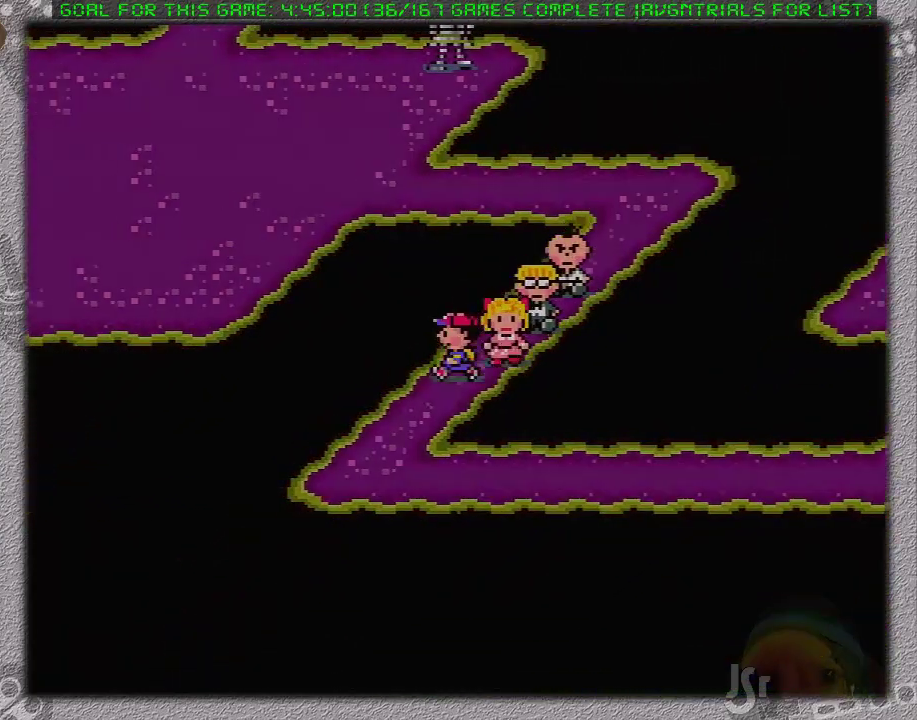
{"buttons": ["DPAD_RIGHT"], "events": [[67, "DPAD_LEFT", "up"], [400, "DPAD_RIGHT", "down"], [450, "DPAD_DOWN", "up"]]}
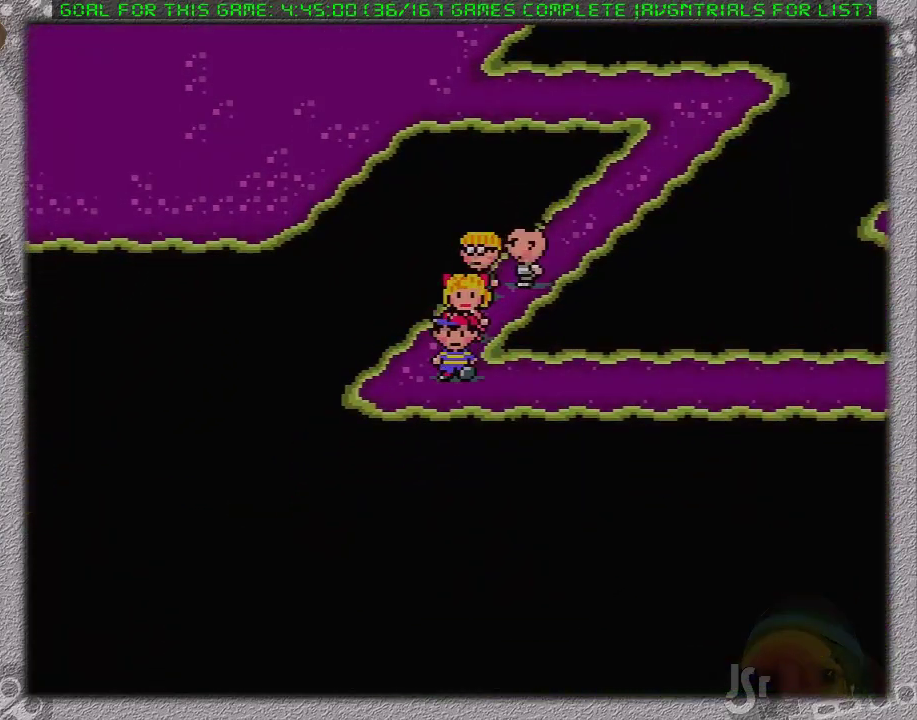
{"buttons": ["DPAD_RIGHT"], "events": []}
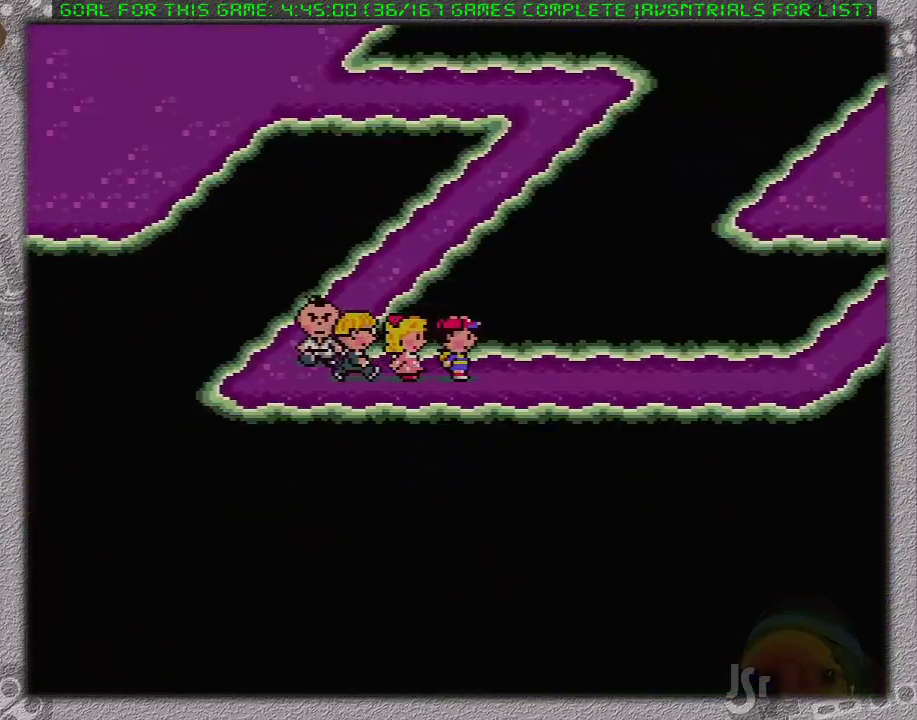
{"buttons": ["DPAD_RIGHT"], "events": [[317, "DPAD_RIGHT", "up"], [467, "DPAD_RIGHT", "down"]]}
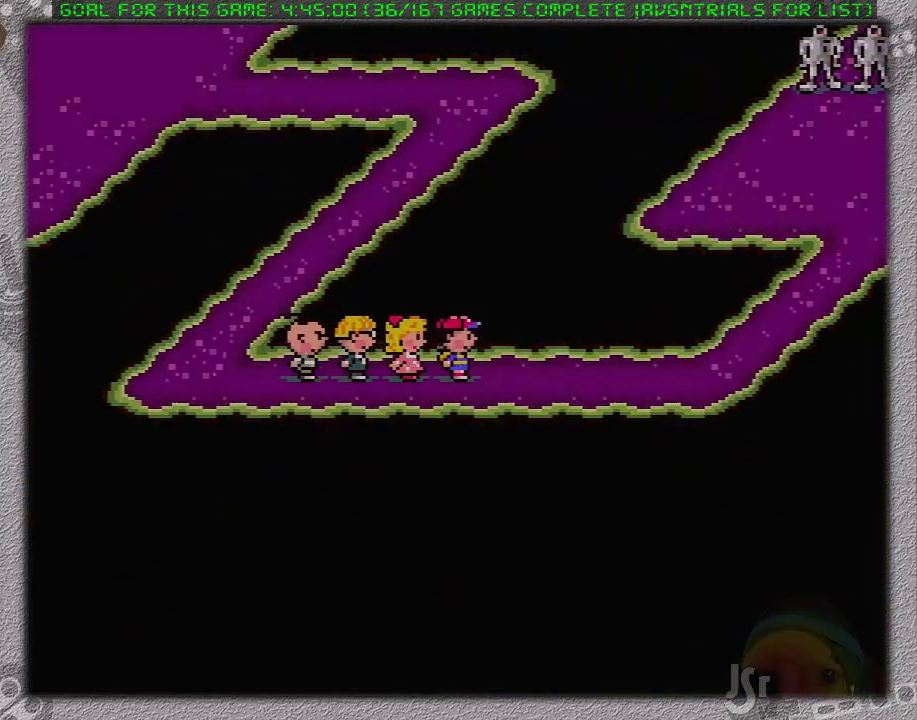
{"buttons": [], "events": [[500, "DPAD_RIGHT", "up"]]}
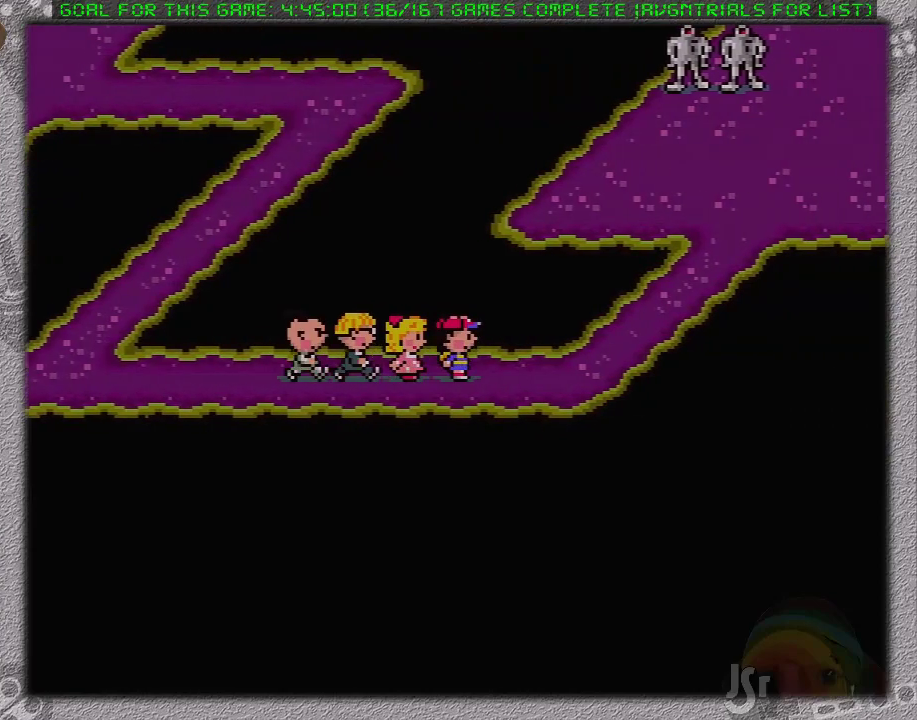
{"buttons": ["A", "DPAD_RIGHT"], "events": [[200, "A", "down"], [317, "A", "up"], [417, "DPAD_RIGHT", "down"], [500, "A", "down"]]}
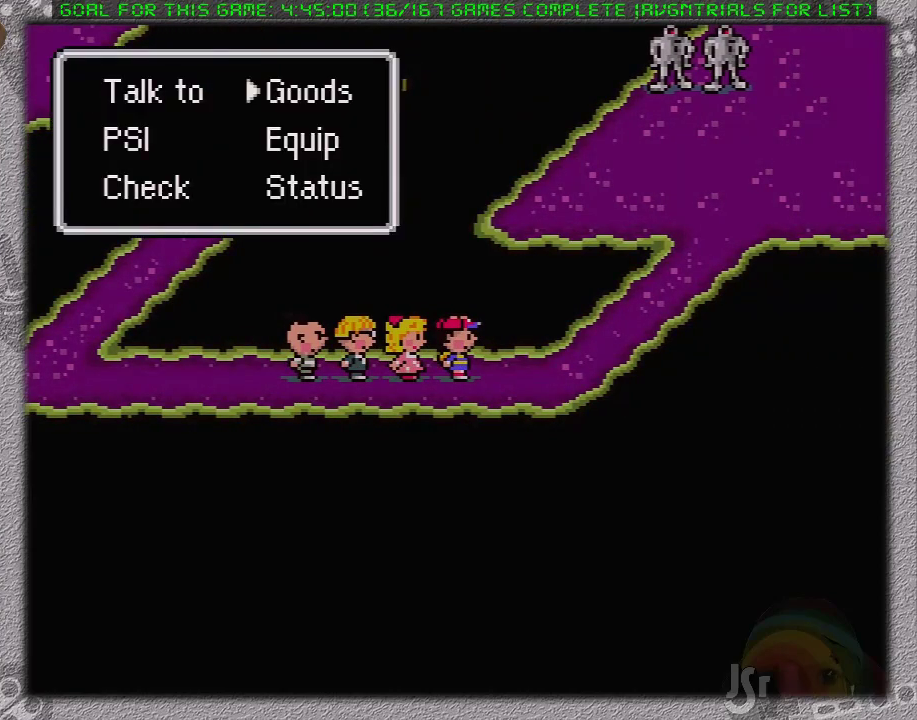
{"buttons": ["DPAD_LEFT"], "events": [[100, "A", "up"], [183, "DPAD_RIGHT", "up"], [483, "DPAD_LEFT", "down"]]}
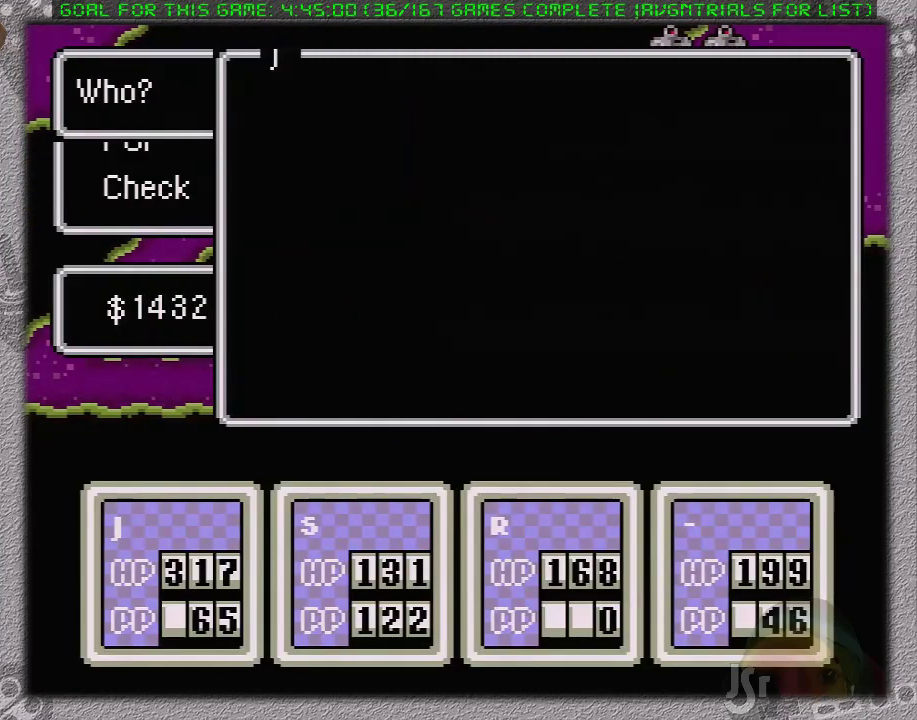
{"buttons": [], "events": [[133, "DPAD_LEFT", "up"], [200, "DPAD_LEFT", "down"], [350, "DPAD_LEFT", "up"]]}
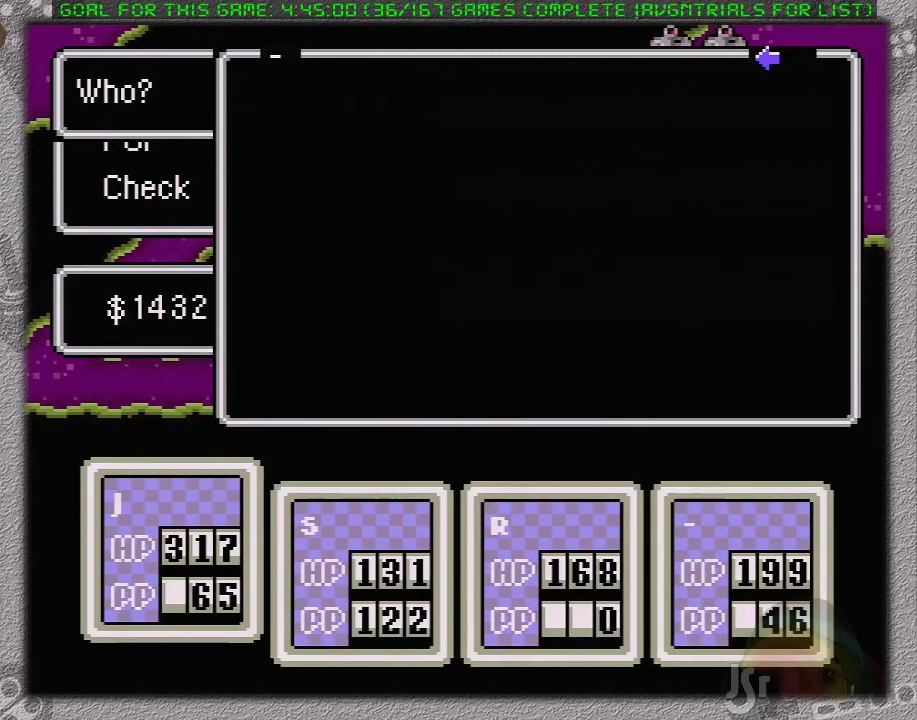
{"buttons": ["A"], "events": [[250, "A", "down"], [383, "A", "up"], [417, "DPAD_UP", "down"], [500, "A", "down"], [500, "DPAD_UP", "up"]]}
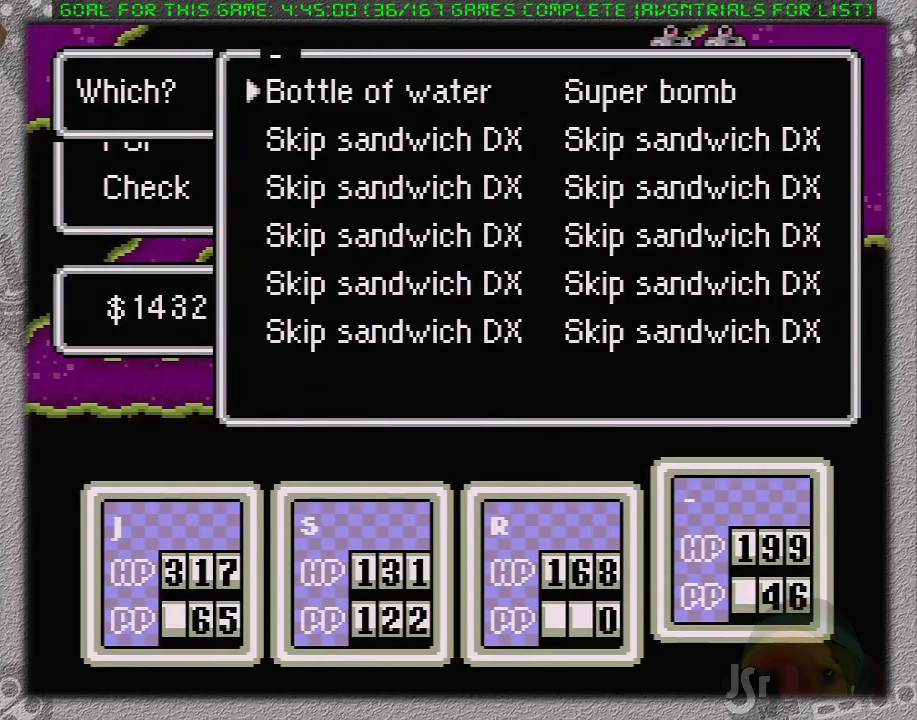
{"buttons": ["A", "L1"], "events": [[100, "A", "up"], [167, "A", "down"], [233, "A", "up"], [300, "A", "down"], [300, "L1", "down"], [367, "A", "up"], [400, "L1", "up"], [417, "A", "down"], [500, "L1", "down"]]}
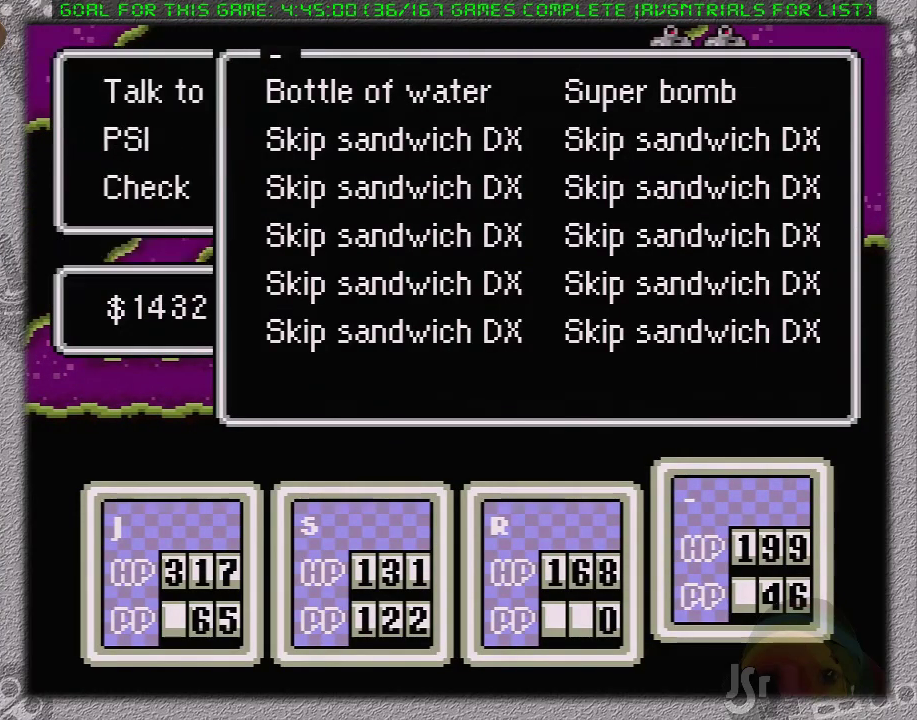
{"buttons": ["A"], "events": [[17, "A", "up"], [50, "L1", "up"], [83, "A", "down"], [117, "L1", "down"], [150, "A", "up"], [183, "L1", "up"], [200, "A", "down"], [267, "L1", "down"], [333, "L1", "up"], [433, "A", "up"], [500, "A", "down"]]}
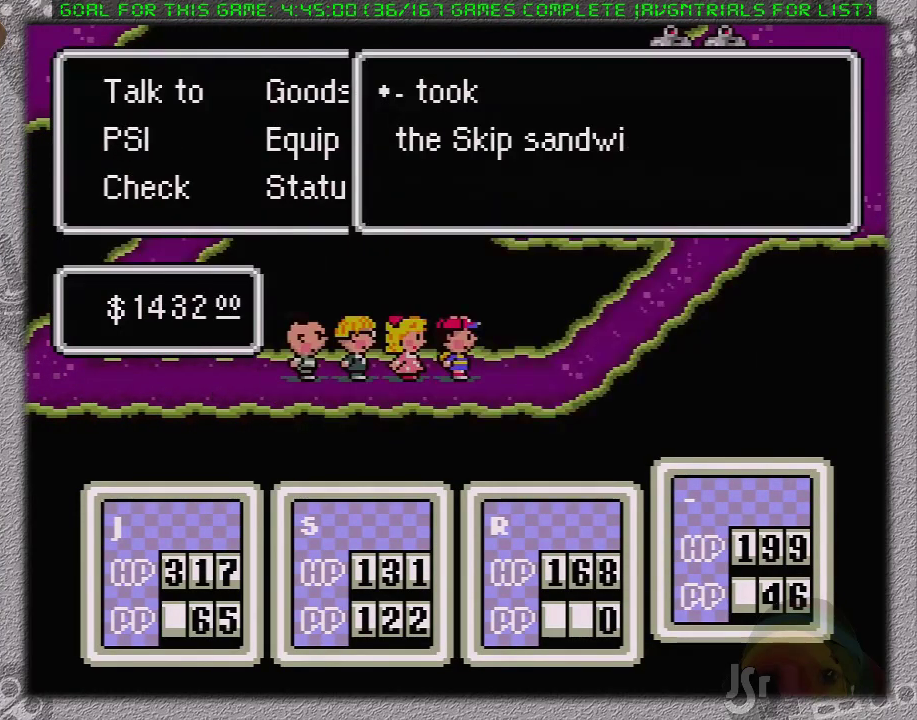
{"buttons": [], "events": [[17, "L1", "down"], [50, "A", "up"], [83, "L1", "up"], [117, "A", "down"], [150, "L1", "down"], [183, "A", "up"], [200, "L1", "up"], [267, "A", "down"], [267, "L1", "down"], [333, "A", "up"], [333, "L1", "up"], [400, "A", "down"], [400, "L1", "down"], [450, "A", "up"], [450, "L1", "up"]]}
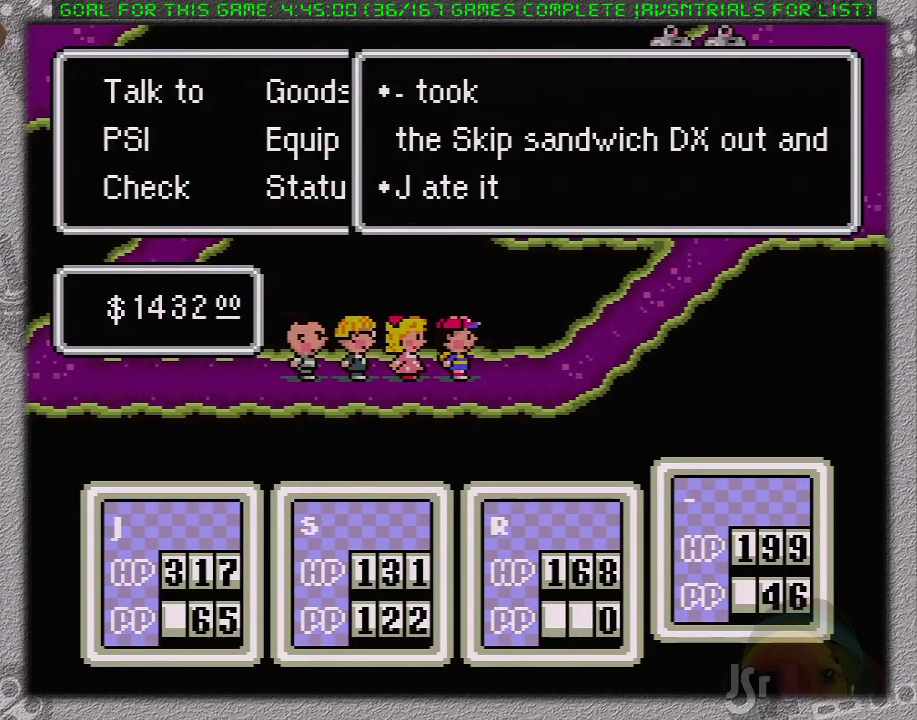
{"buttons": ["B", "DPAD_RIGHT"], "events": [[17, "A", "down"], [183, "A", "up"], [367, "DPAD_RIGHT", "down"], [450, "B", "down"]]}
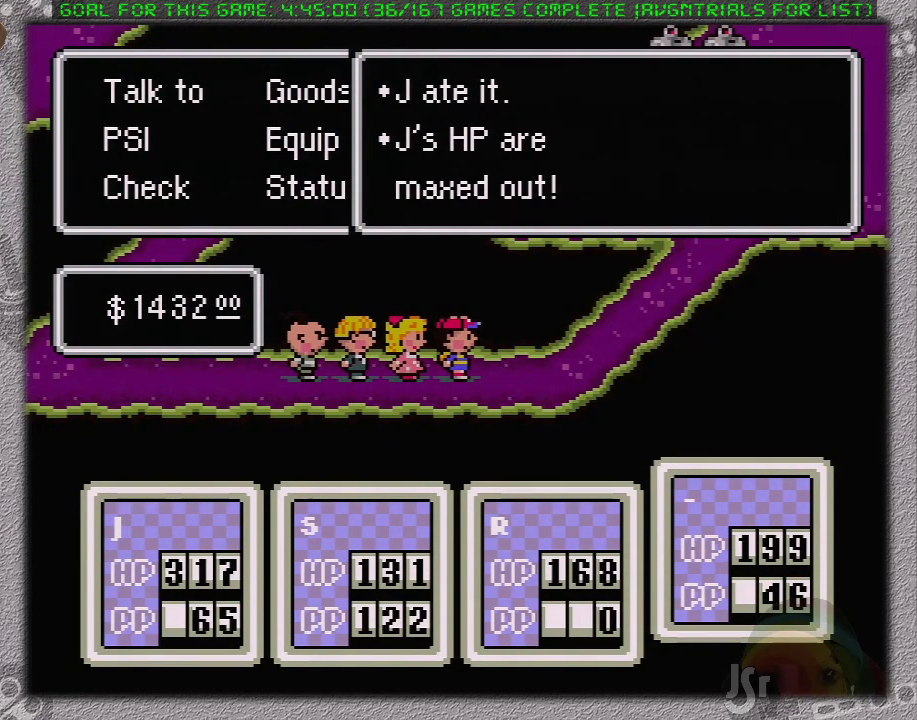
{"buttons": ["DPAD_RIGHT"], "events": [[117, "B", "up"]]}
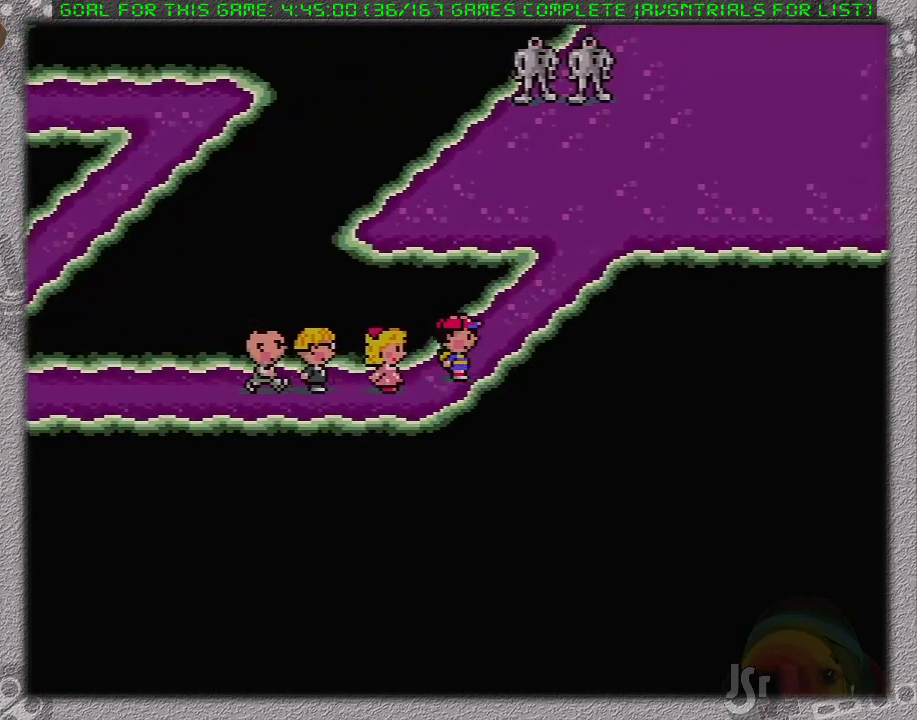
{"buttons": ["DPAD_RIGHT"], "events": []}
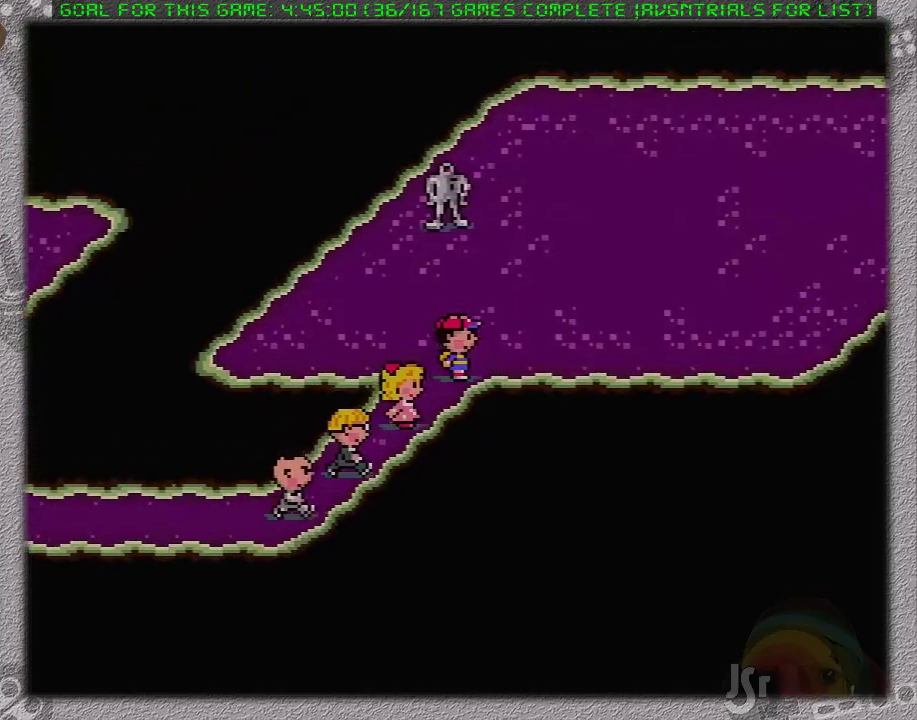
{"buttons": ["DPAD_RIGHT"], "events": []}
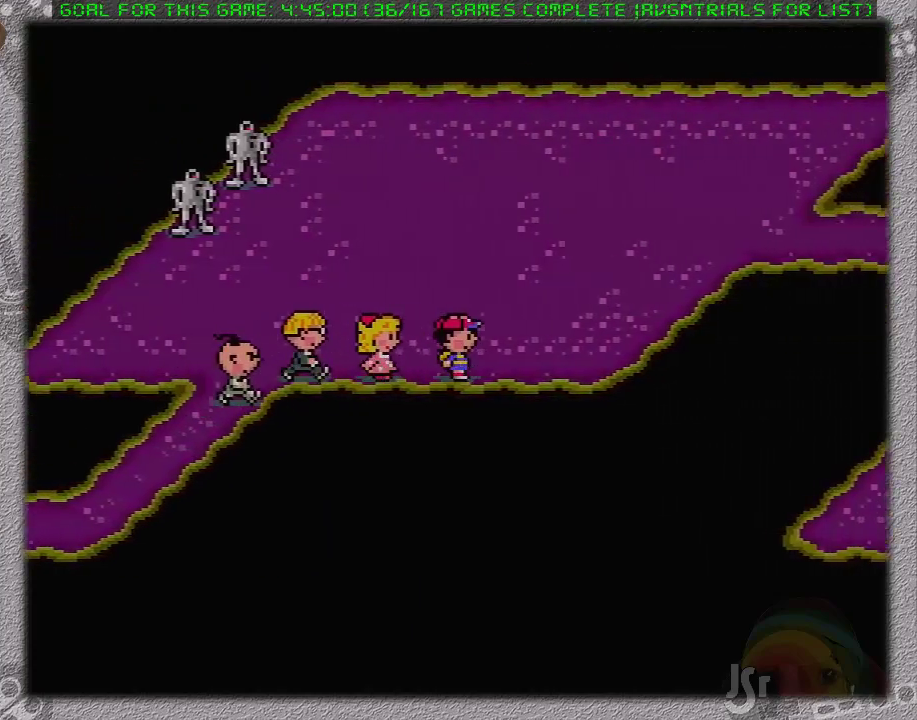
{"buttons": ["DPAD_UP", "DPAD_RIGHT"], "events": [[233, "DPAD_UP", "down"]]}
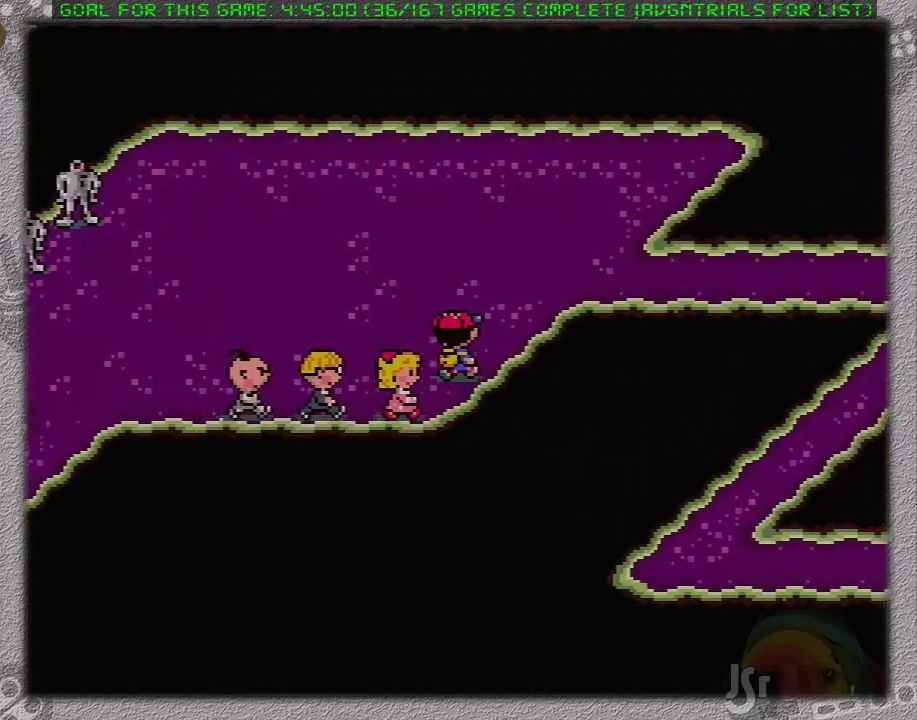
{"buttons": ["DPAD_RIGHT"], "events": [[267, "DPAD_UP", "up"]]}
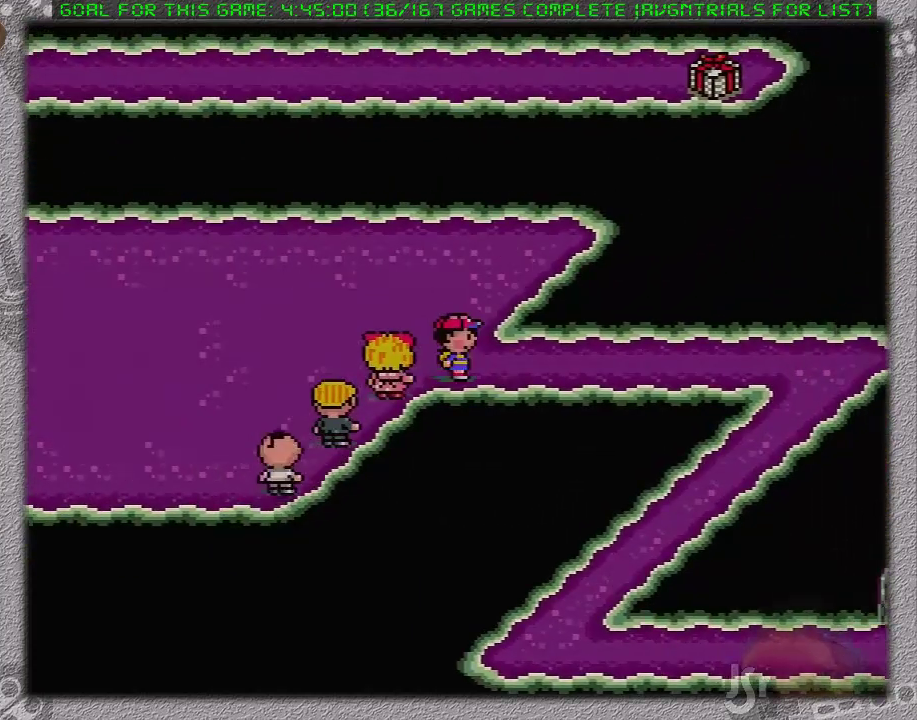
{"buttons": ["DPAD_RIGHT"], "events": []}
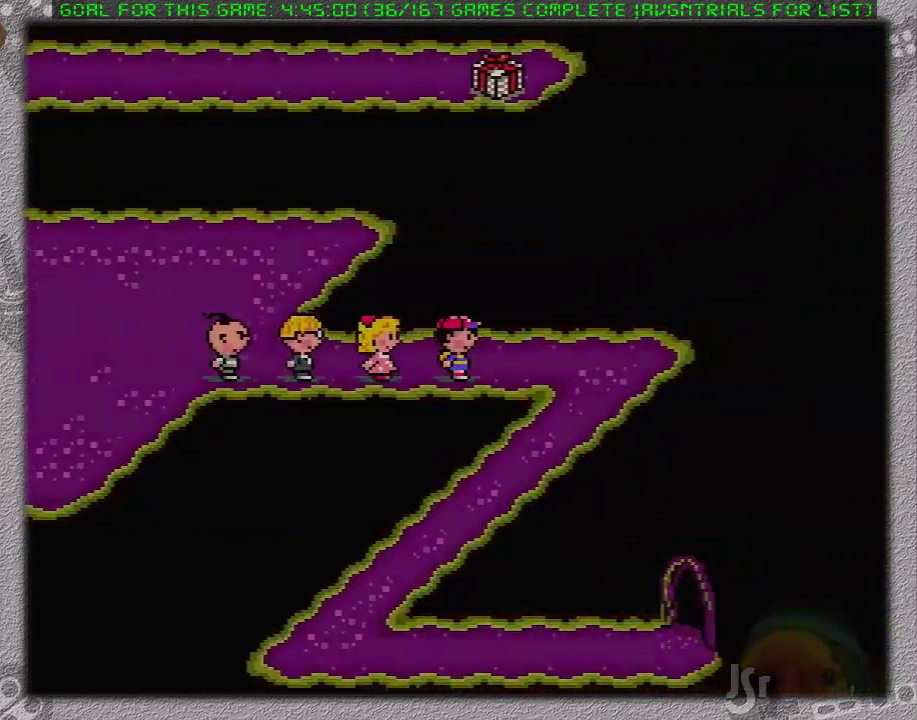
{"buttons": ["DPAD_DOWN", "DPAD_RIGHT"], "events": [[200, "DPAD_DOWN", "down"]]}
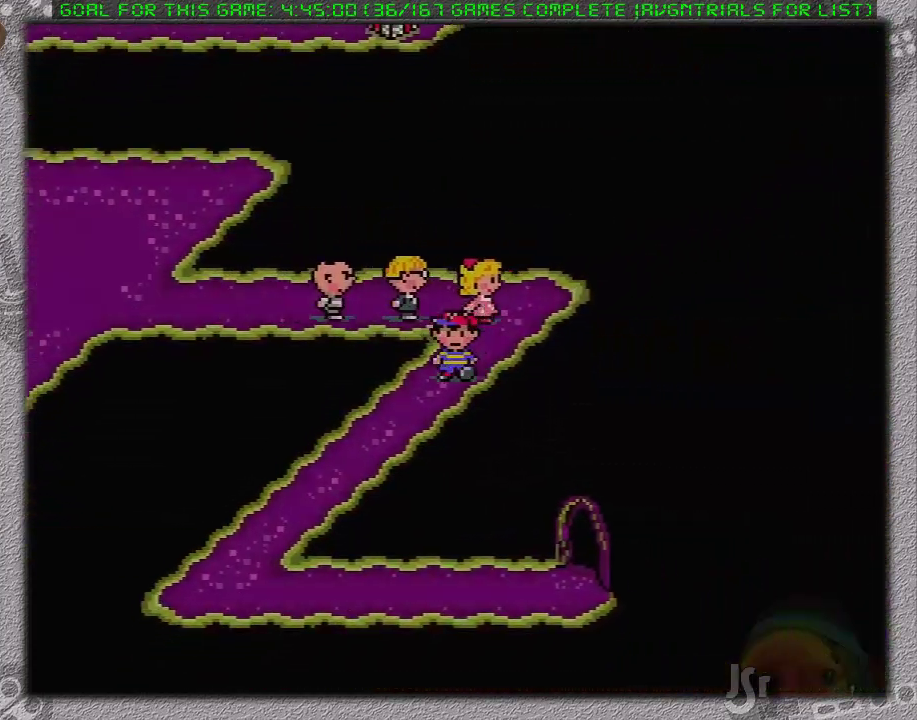
{"buttons": ["DPAD_DOWN", "DPAD_RIGHT"], "events": []}
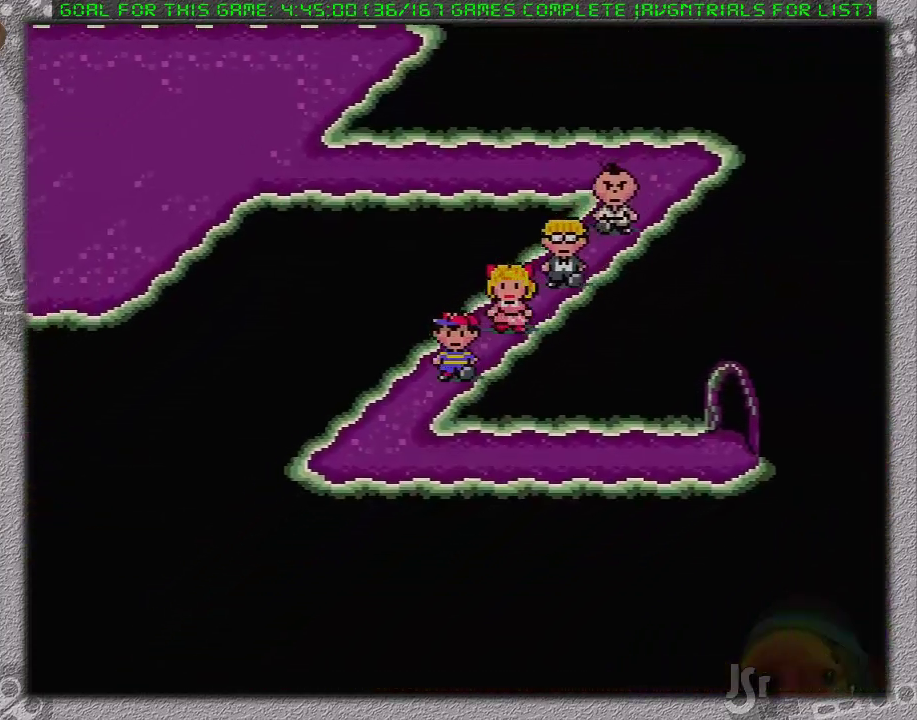
{"buttons": ["DPAD_RIGHT"], "events": [[100, "DPAD_RIGHT", "up"], [200, "DPAD_DOWN", "up"], [200, "DPAD_RIGHT", "down"]]}
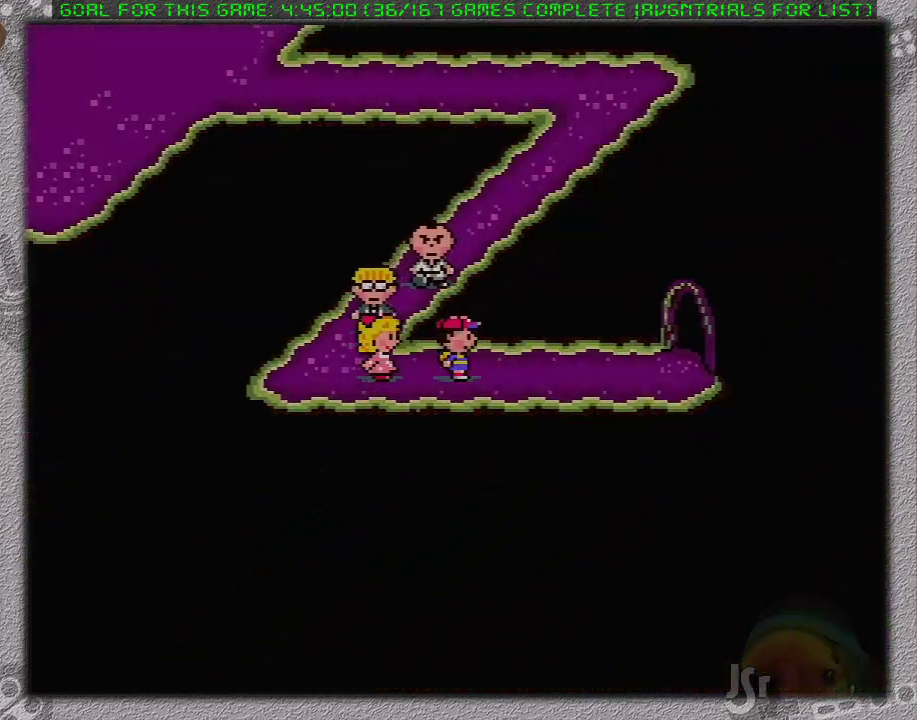
{"buttons": ["DPAD_RIGHT"], "events": []}